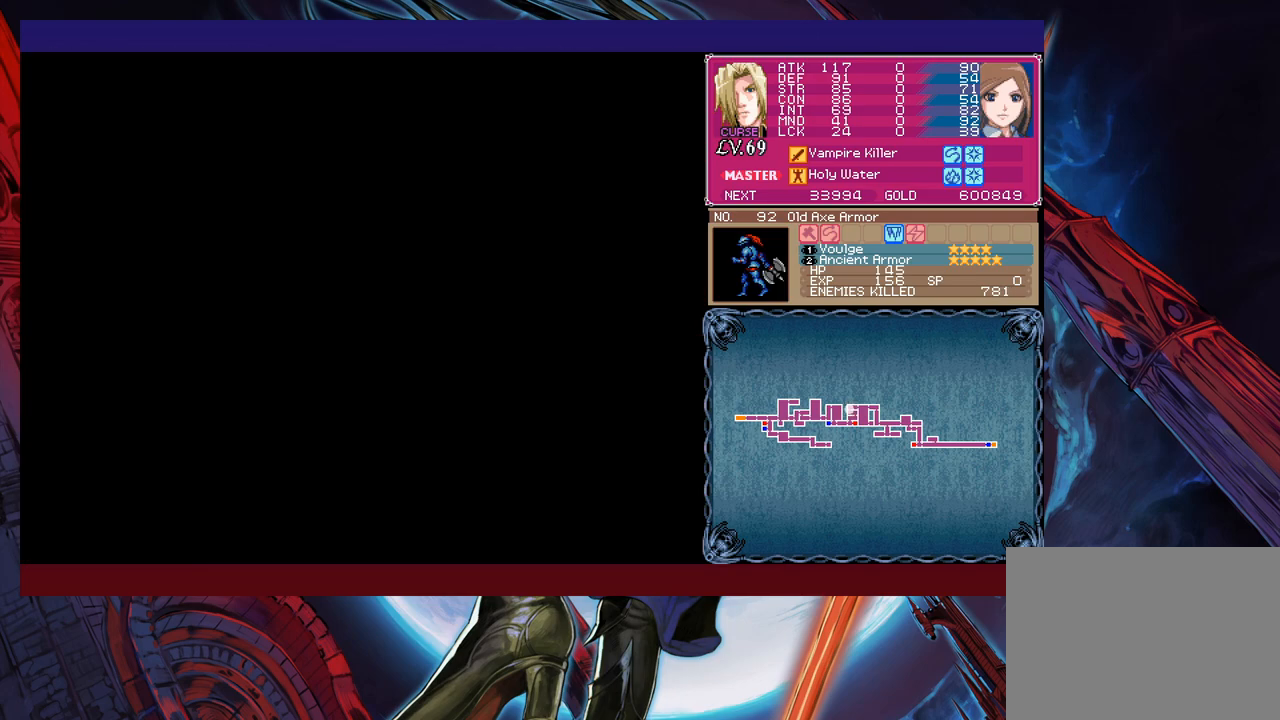
Gameplay with a controller (Xbox layout); each line is a JSON object with the inputs held at the frame after it. "events" lists button and stick changes between this image and that frame as [ms after this image, input, new state], when the widget could be followed in between. Not read: L2 R2 right_stick.
{"buttons": ["B", "X"], "left_stick": "center", "events": [[317, "B", "down"], [367, "X", "down"]]}
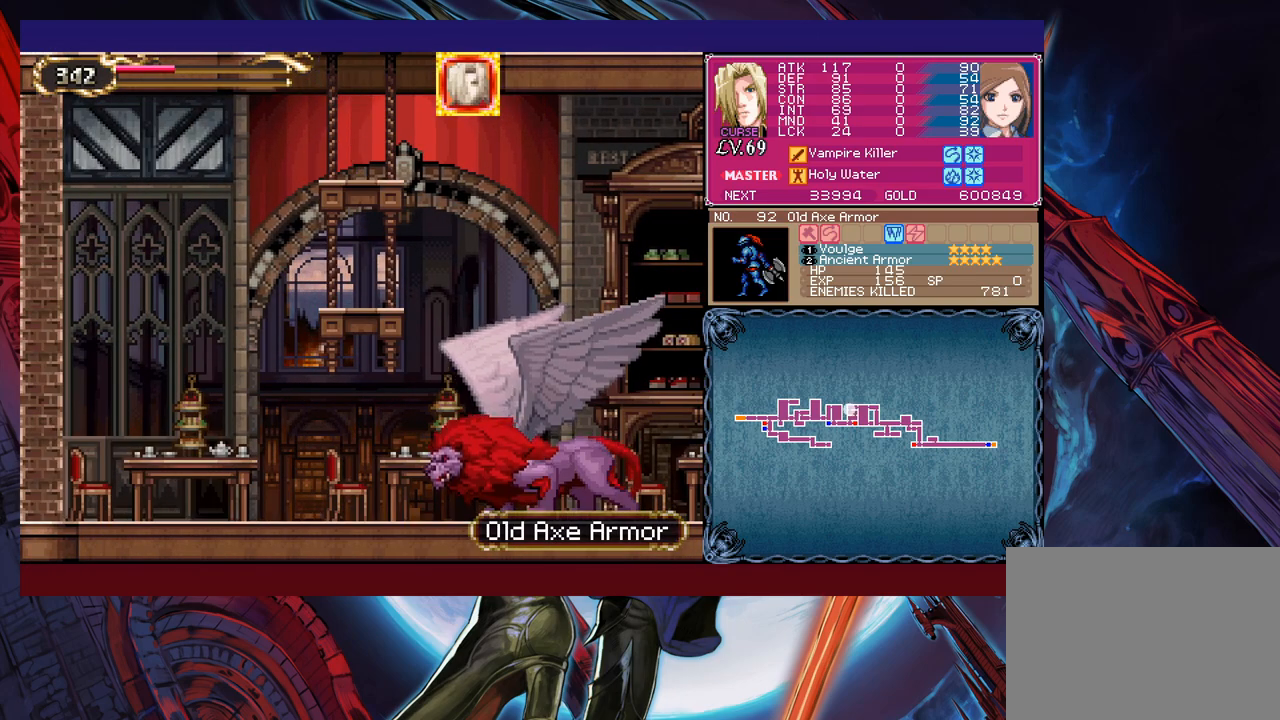
{"buttons": [], "left_stick": "center", "events": [[217, "B", "up"], [233, "X", "up"]]}
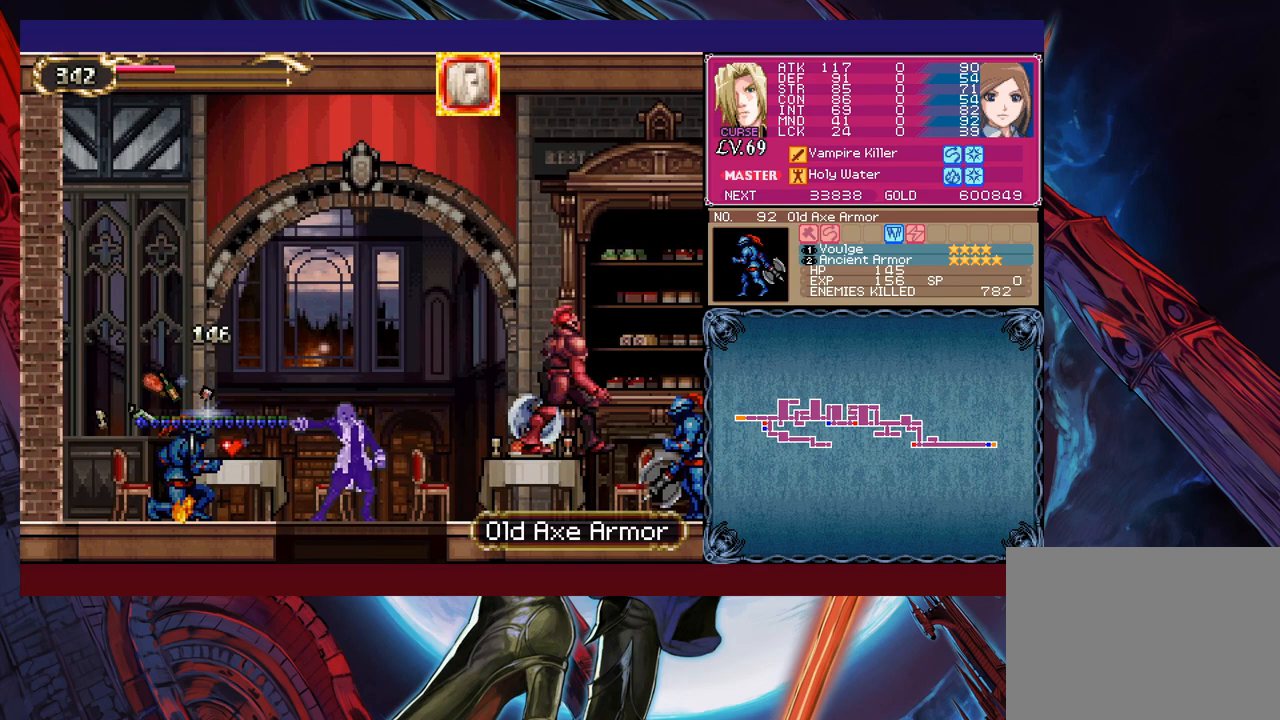
{"buttons": [], "left_stick": "down", "events": [[467, "left_stick", "down"]]}
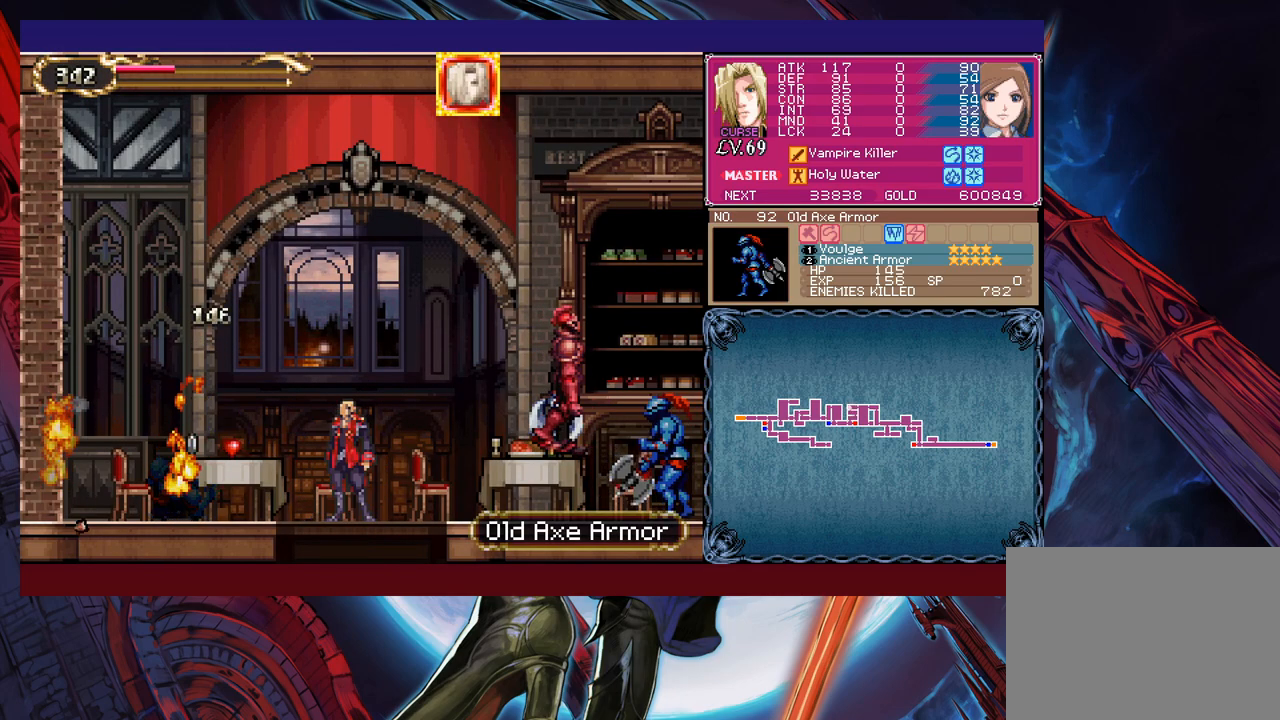
{"buttons": [], "left_stick": "center", "events": [[83, "B", "down"], [233, "B", "up"], [283, "left_stick", "center"]]}
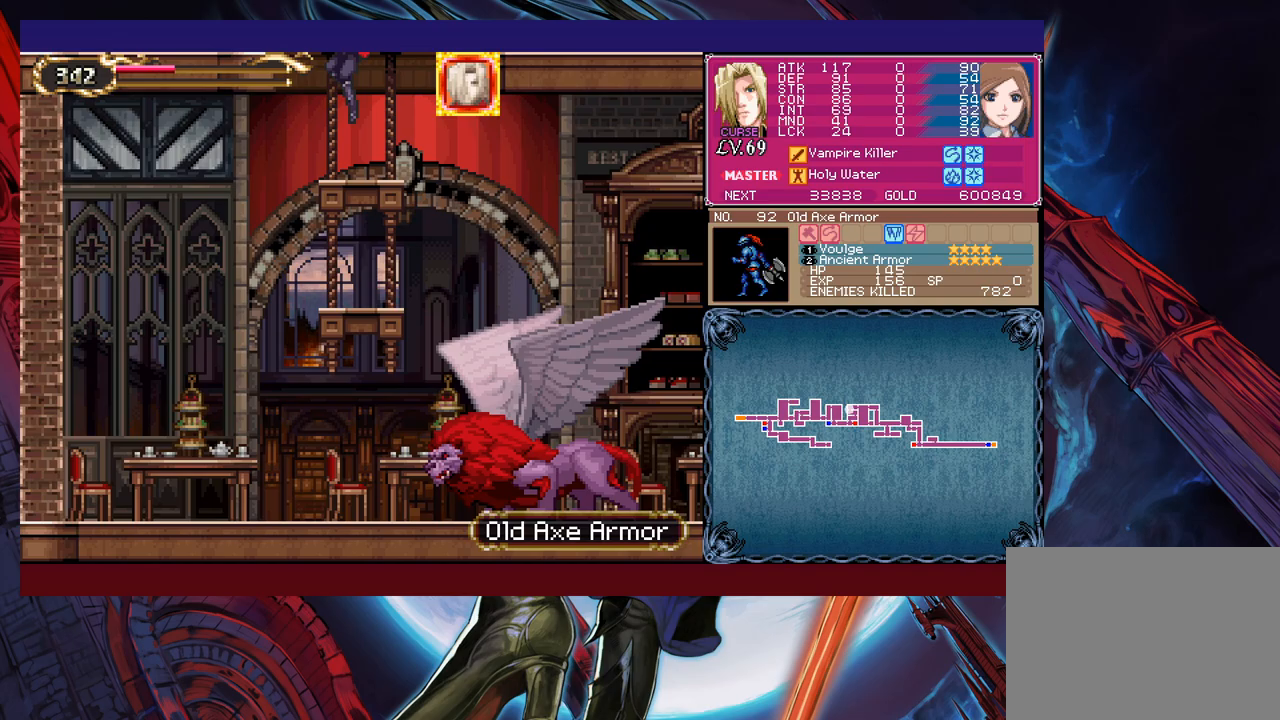
{"buttons": ["B"], "left_stick": "right", "events": [[267, "B", "down"], [333, "left_stick", "right"]]}
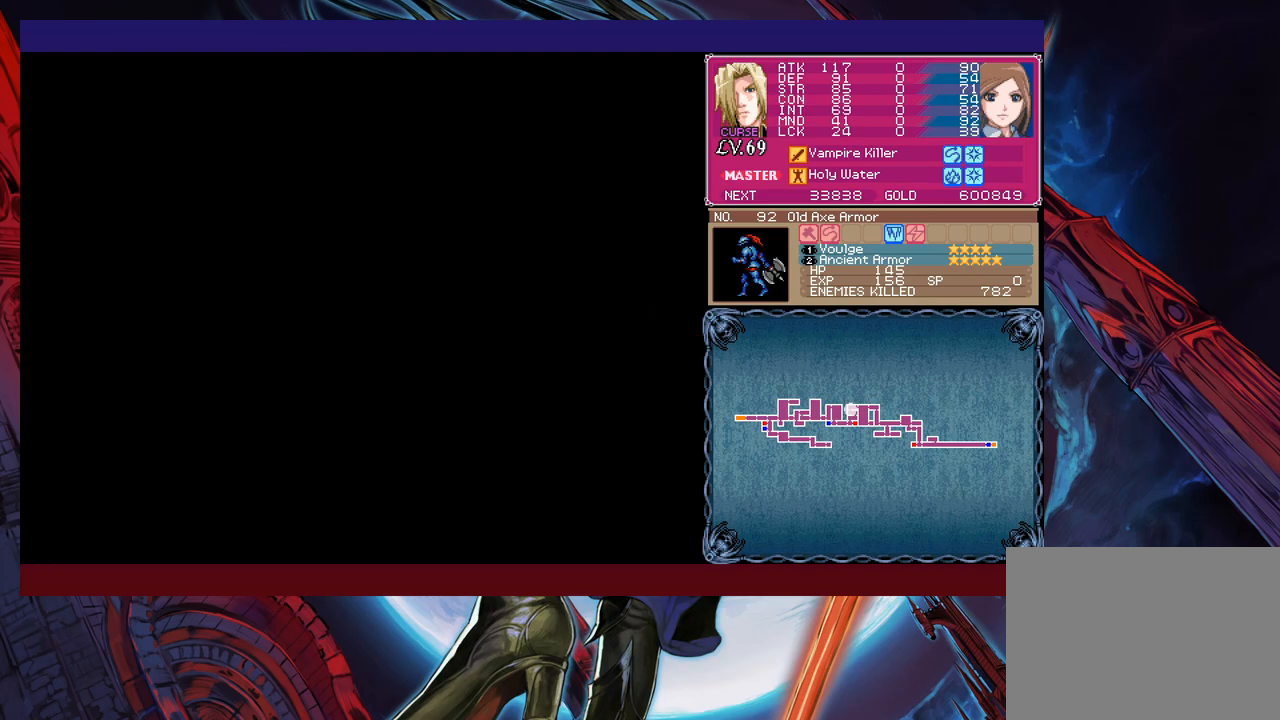
{"buttons": ["B"], "left_stick": "right", "events": [[67, "X", "down"], [483, "X", "up"]]}
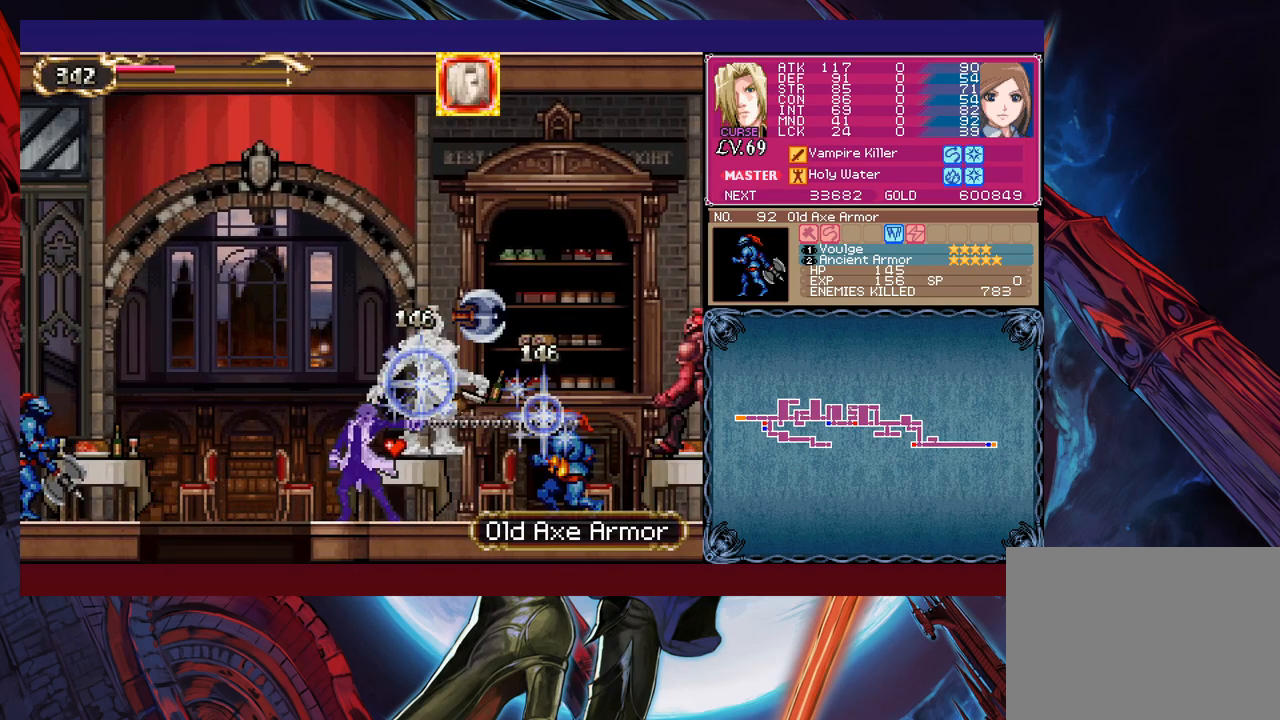
{"buttons": ["B"], "left_stick": "right", "events": [[17, "B", "up"], [417, "B", "down"]]}
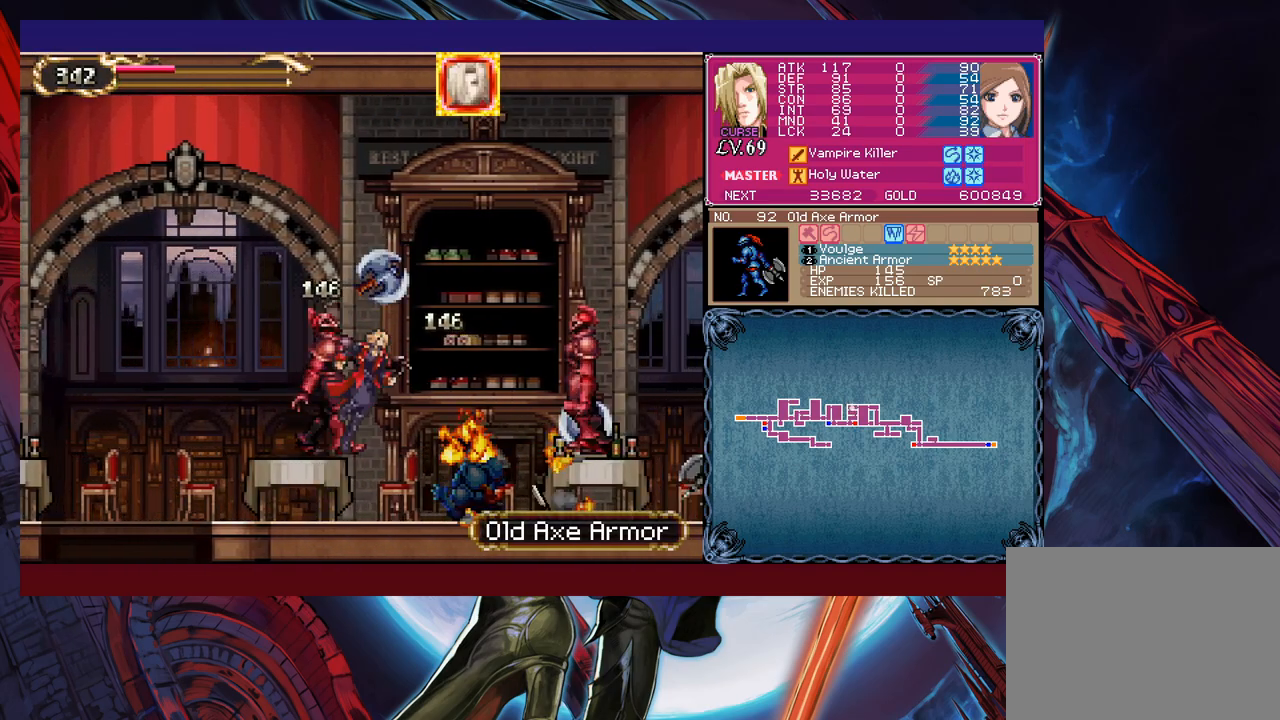
{"buttons": [], "left_stick": "right", "events": [[83, "B", "up"], [83, "X", "down"], [217, "X", "up"]]}
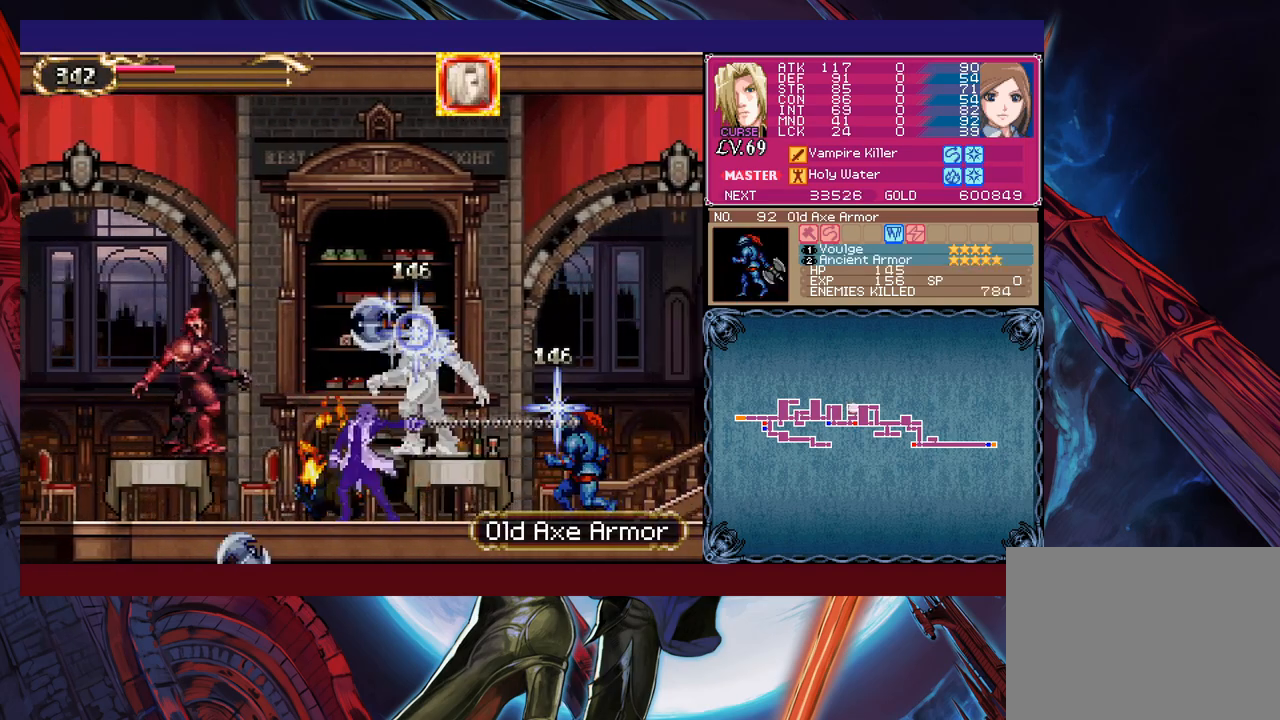
{"buttons": ["B"], "left_stick": "left", "events": [[117, "left_stick", "center"], [133, "Y", "down"], [217, "B", "down"], [217, "Y", "up"], [217, "left_stick", "left"]]}
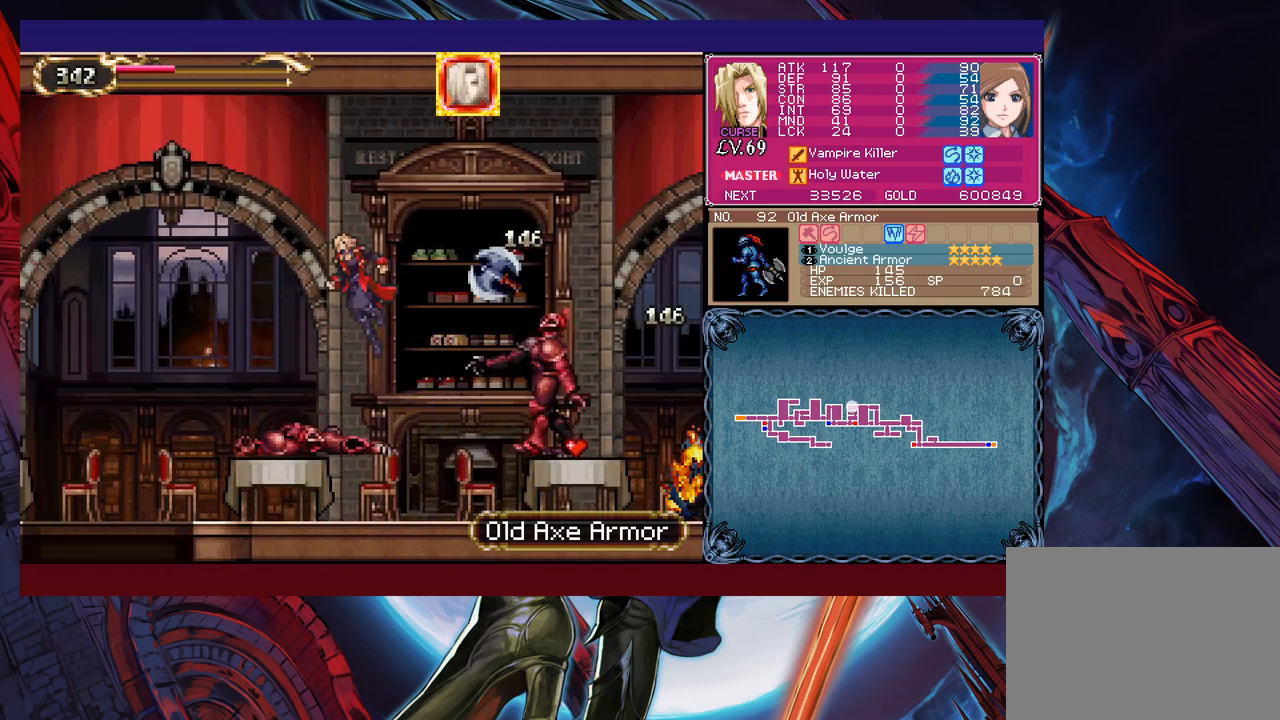
{"buttons": ["X"], "left_stick": "down-left", "events": [[17, "B", "up"], [83, "B", "down"], [367, "left_stick", "down-left"], [467, "B", "up"], [483, "X", "down"]]}
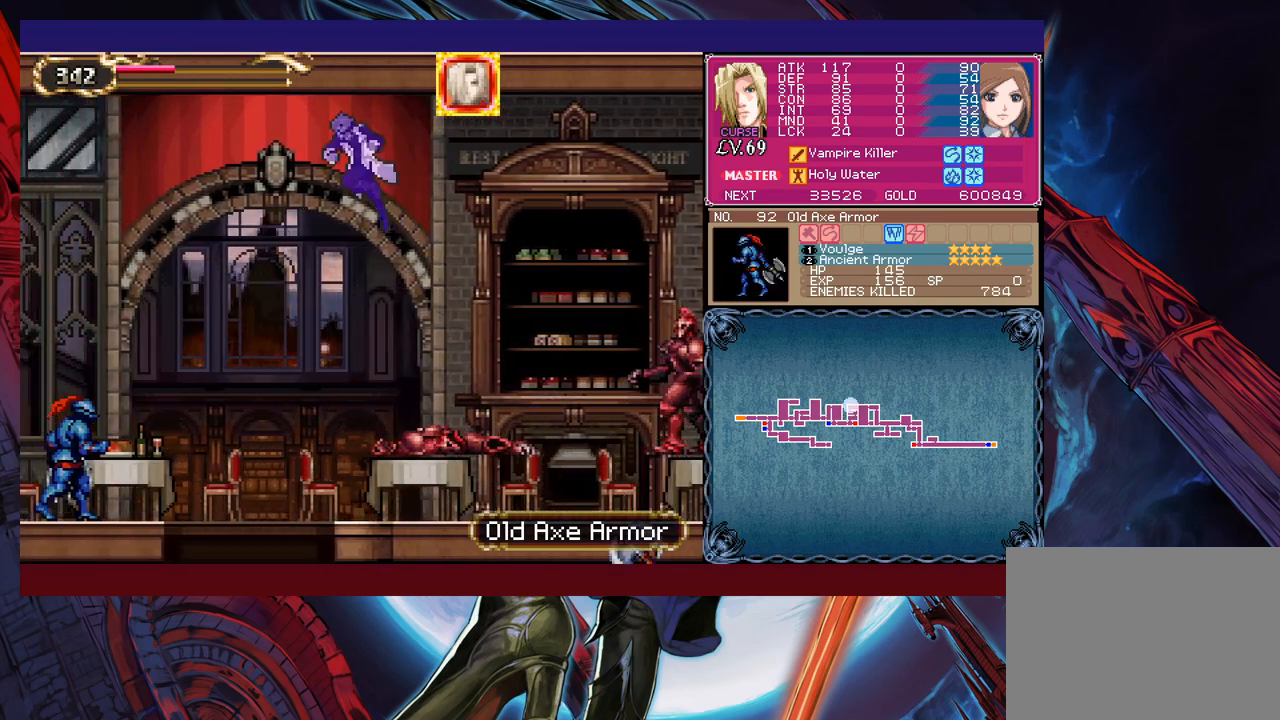
{"buttons": [], "left_stick": "center", "events": [[133, "left_stick", "left"], [283, "X", "up"], [467, "left_stick", "center"]]}
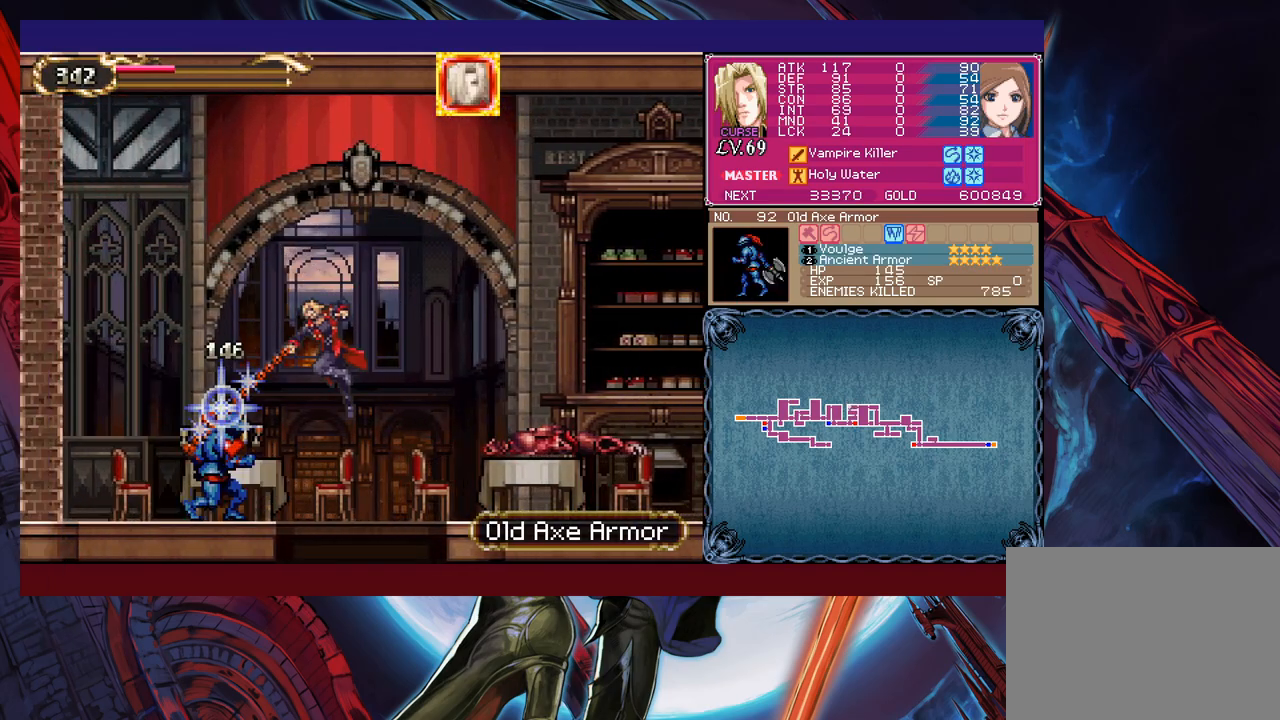
{"buttons": [], "left_stick": "right", "events": [[33, "left_stick", "right"], [167, "left_stick", "down"], [183, "B", "down"], [333, "B", "up"], [333, "left_stick", "center"], [483, "left_stick", "right"]]}
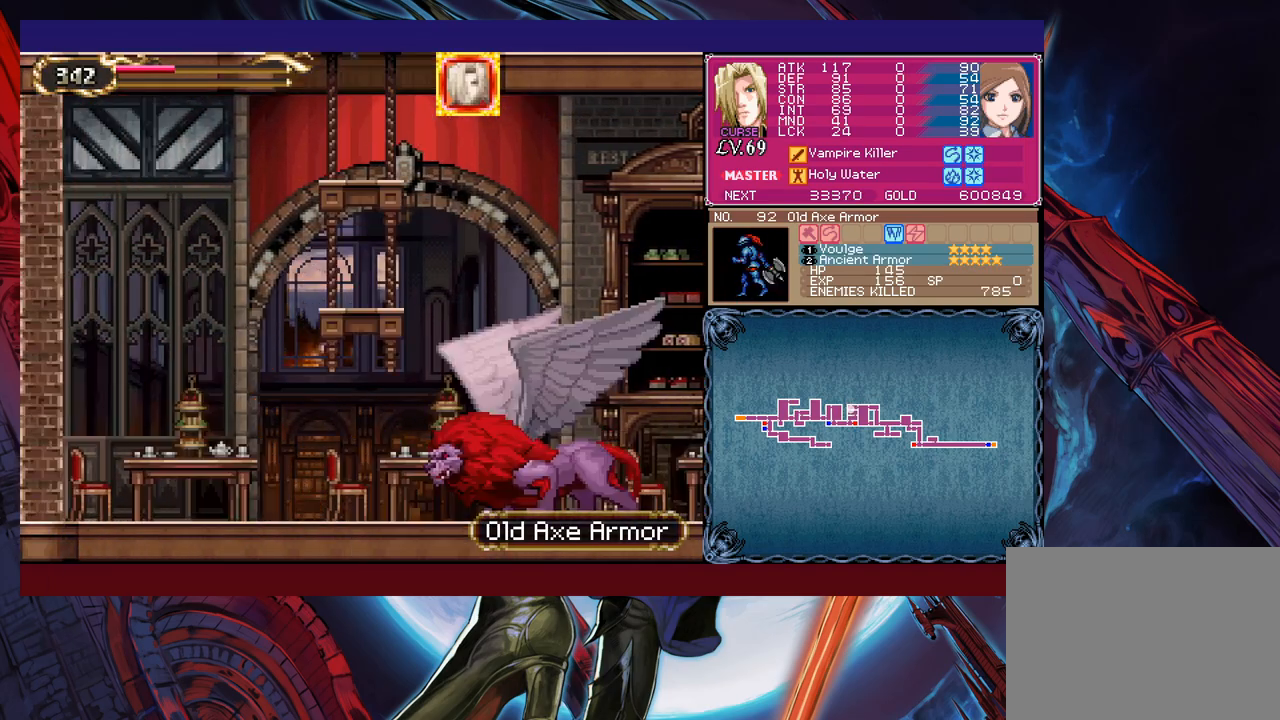
{"buttons": ["B", "X"], "left_stick": "right", "events": [[33, "B", "down"], [267, "X", "down"]]}
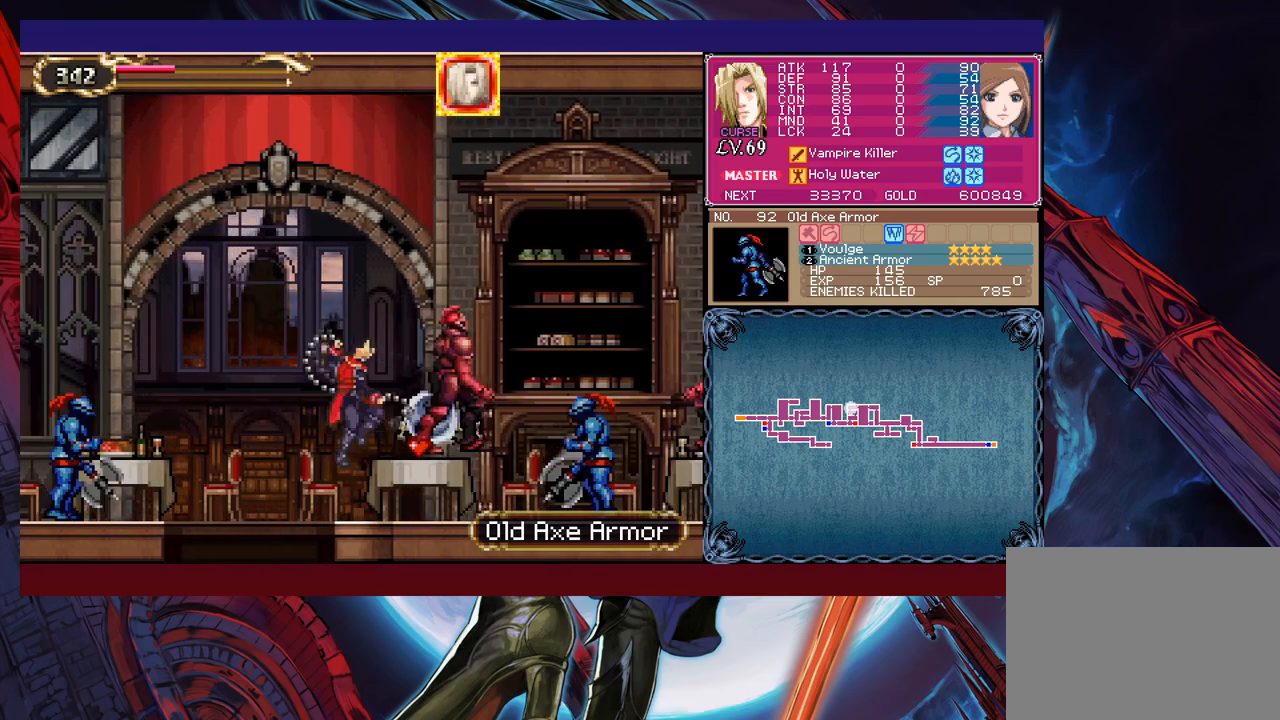
{"buttons": ["B"], "left_stick": "right", "events": [[317, "B", "up"], [317, "X", "up"], [433, "B", "down"]]}
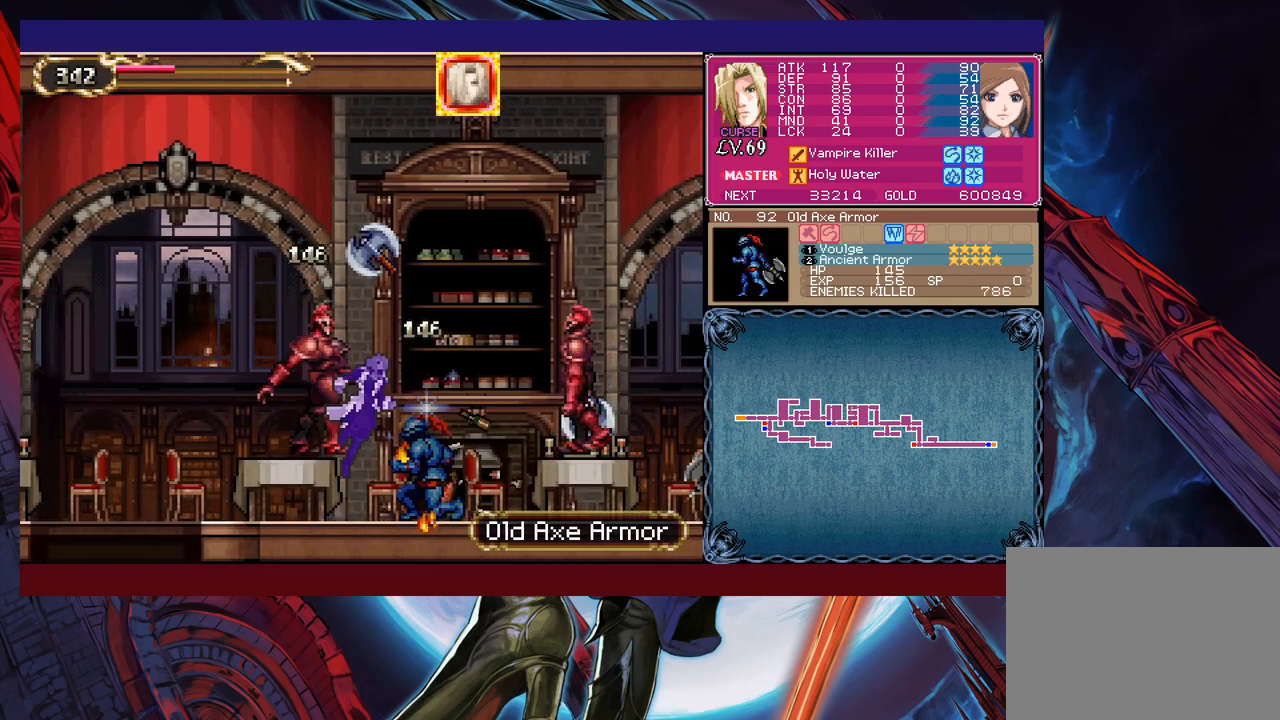
{"buttons": [], "left_stick": "right", "events": [[67, "X", "down"], [133, "B", "up"], [217, "X", "up"]]}
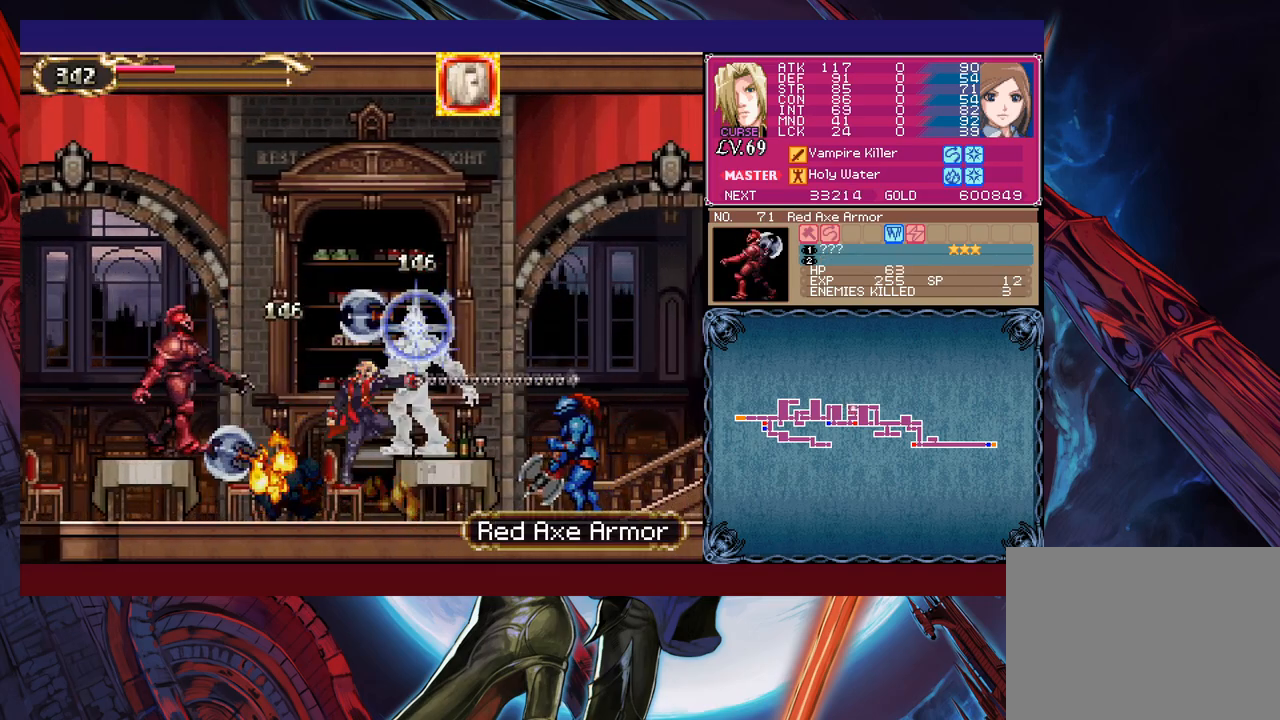
{"buttons": ["B"], "left_stick": "left", "events": [[133, "Y", "down"], [133, "left_stick", "center"], [217, "B", "down"], [217, "Y", "up"], [233, "left_stick", "left"]]}
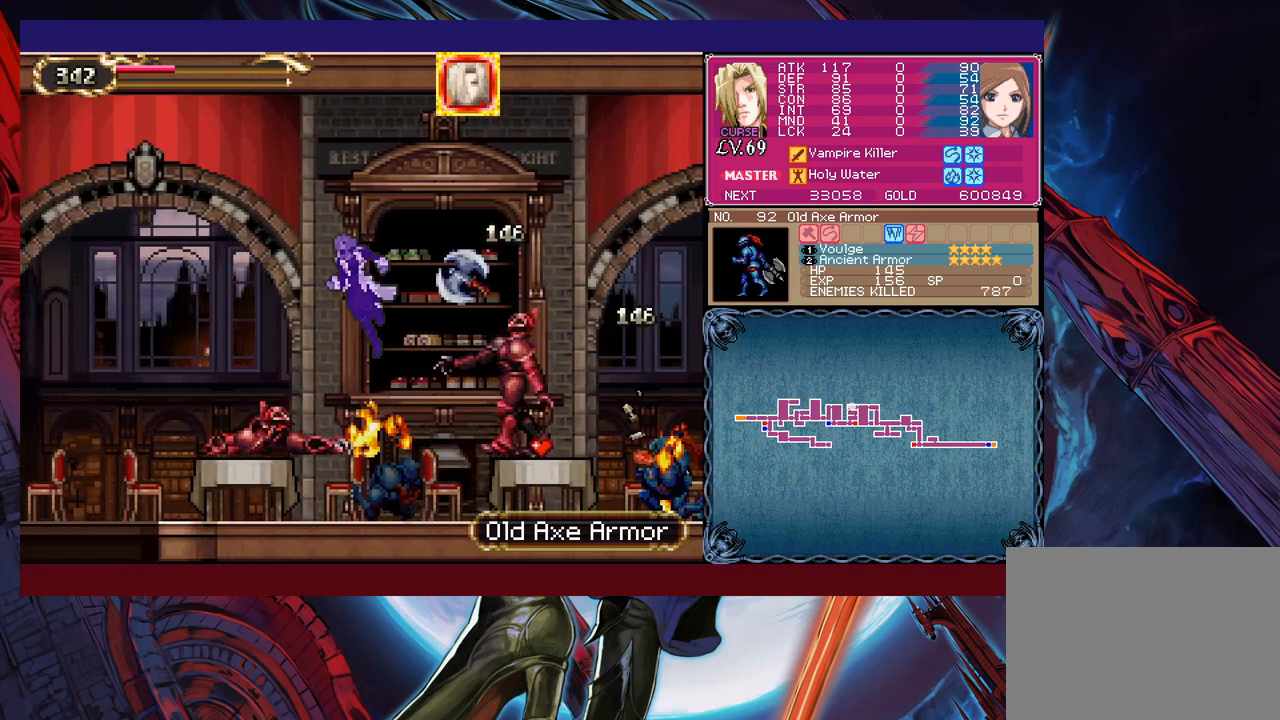
{"buttons": [], "left_stick": "left", "events": [[33, "B", "up"], [283, "B", "down"], [483, "B", "up"]]}
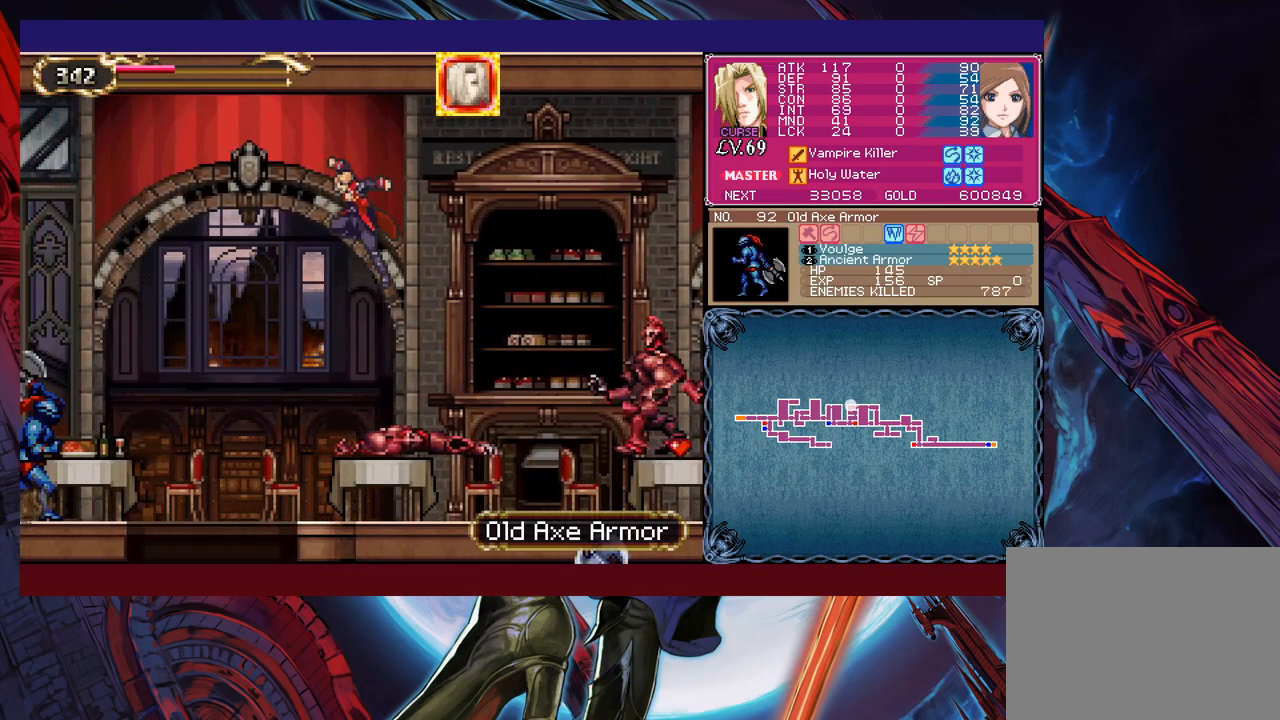
{"buttons": [], "left_stick": "left", "events": [[133, "X", "down"], [333, "X", "up"]]}
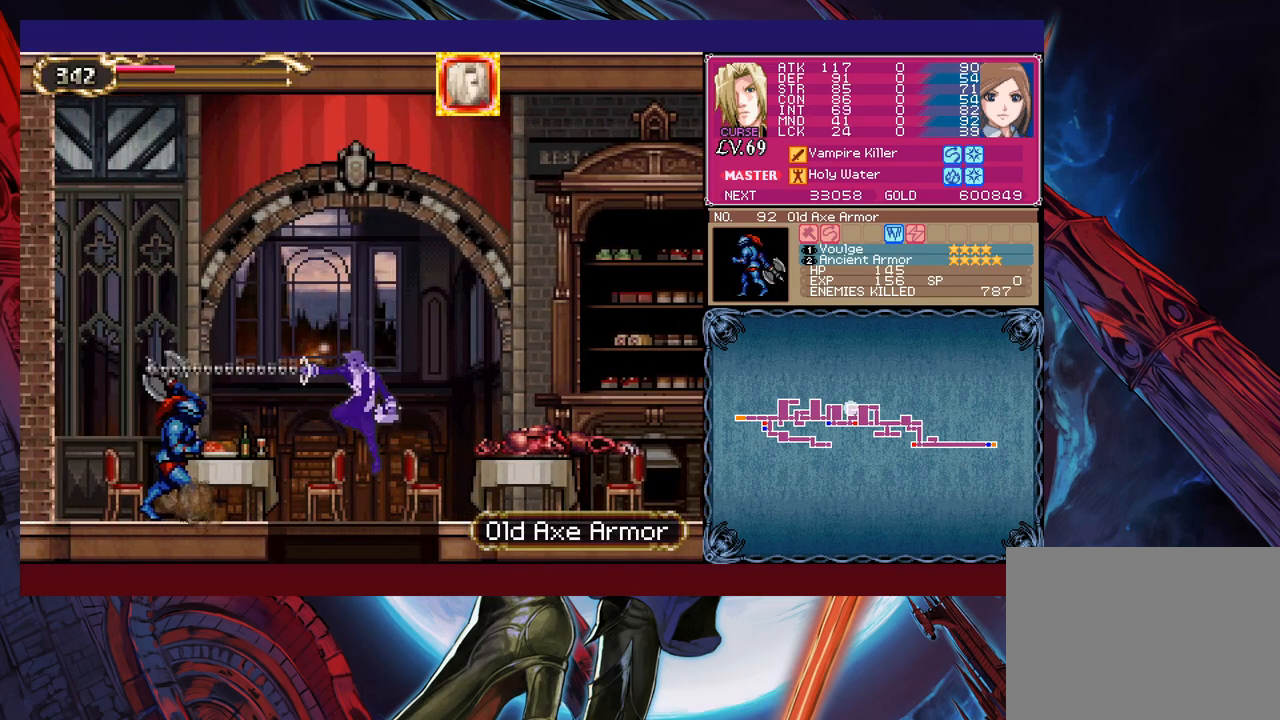
{"buttons": [], "left_stick": "right", "events": [[83, "left_stick", "down-left"], [183, "B", "down"], [333, "B", "up"], [367, "left_stick", "center"], [483, "left_stick", "right"]]}
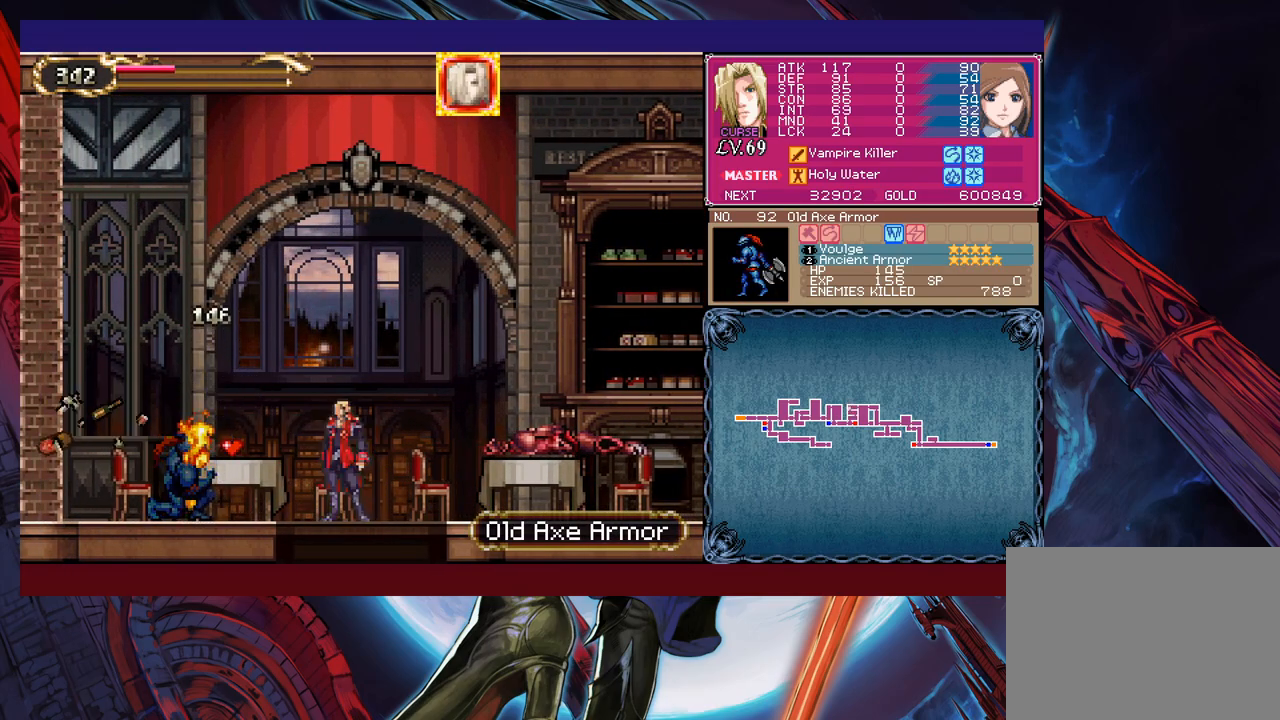
{"buttons": [], "left_stick": "center", "events": [[33, "B", "down"], [183, "B", "up"], [183, "left_stick", "center"], [233, "left_stick", "left"], [417, "left_stick", "center"]]}
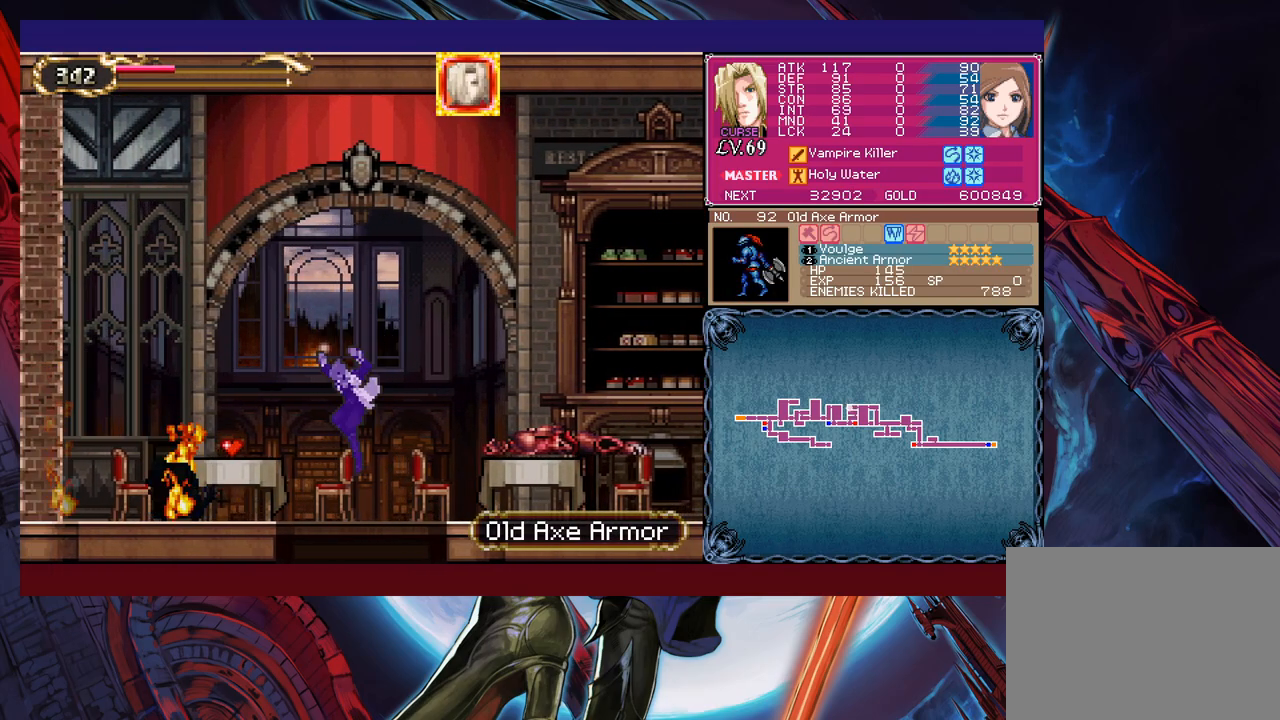
{"buttons": ["B"], "left_stick": "right", "events": [[17, "left_stick", "down"], [133, "B", "down"], [267, "left_stick", "center"], [283, "B", "up"], [467, "left_stick", "right"], [483, "B", "down"]]}
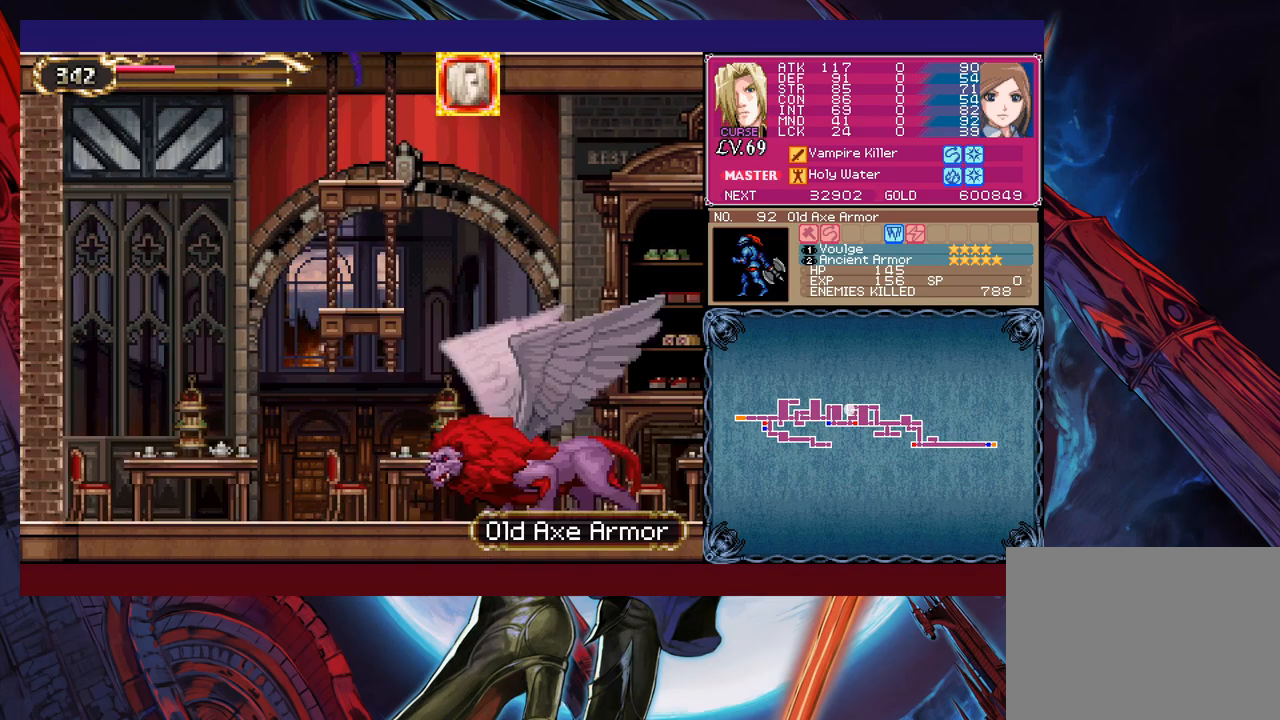
{"buttons": ["B", "X"], "left_stick": "right", "events": [[283, "X", "down"]]}
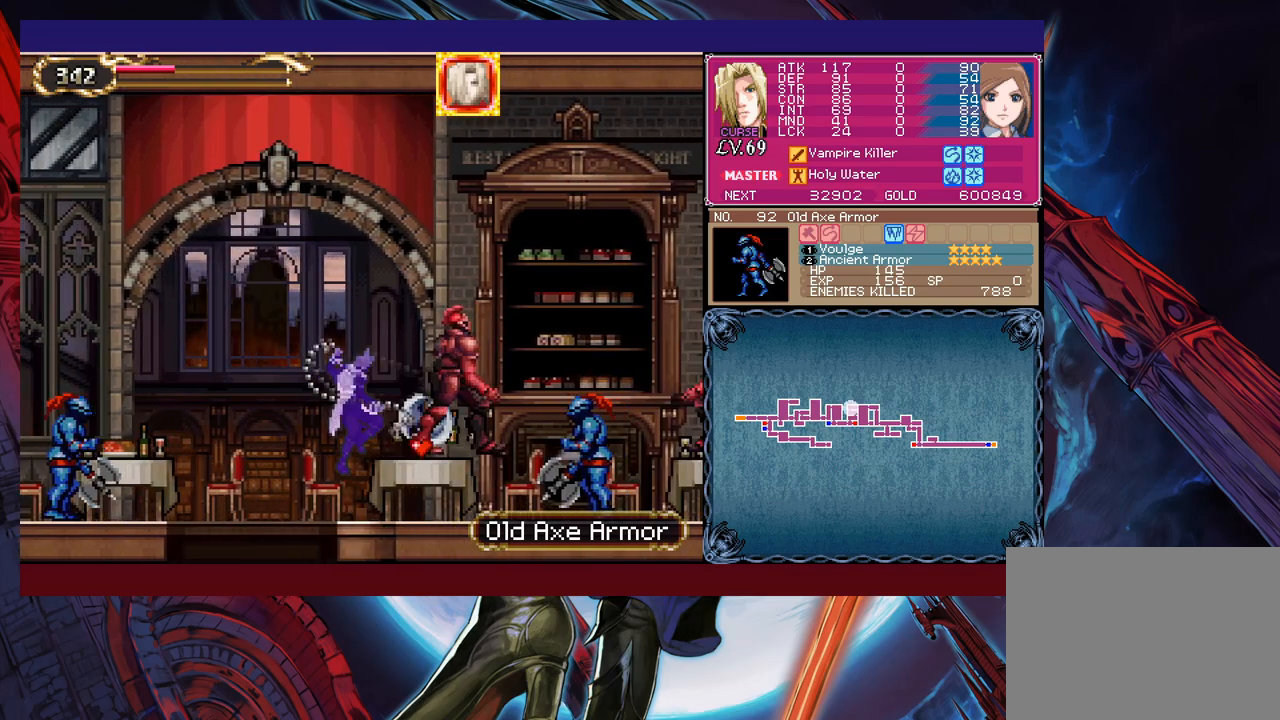
{"buttons": ["B"], "left_stick": "right", "events": [[233, "B", "up"], [233, "X", "up"], [467, "B", "down"]]}
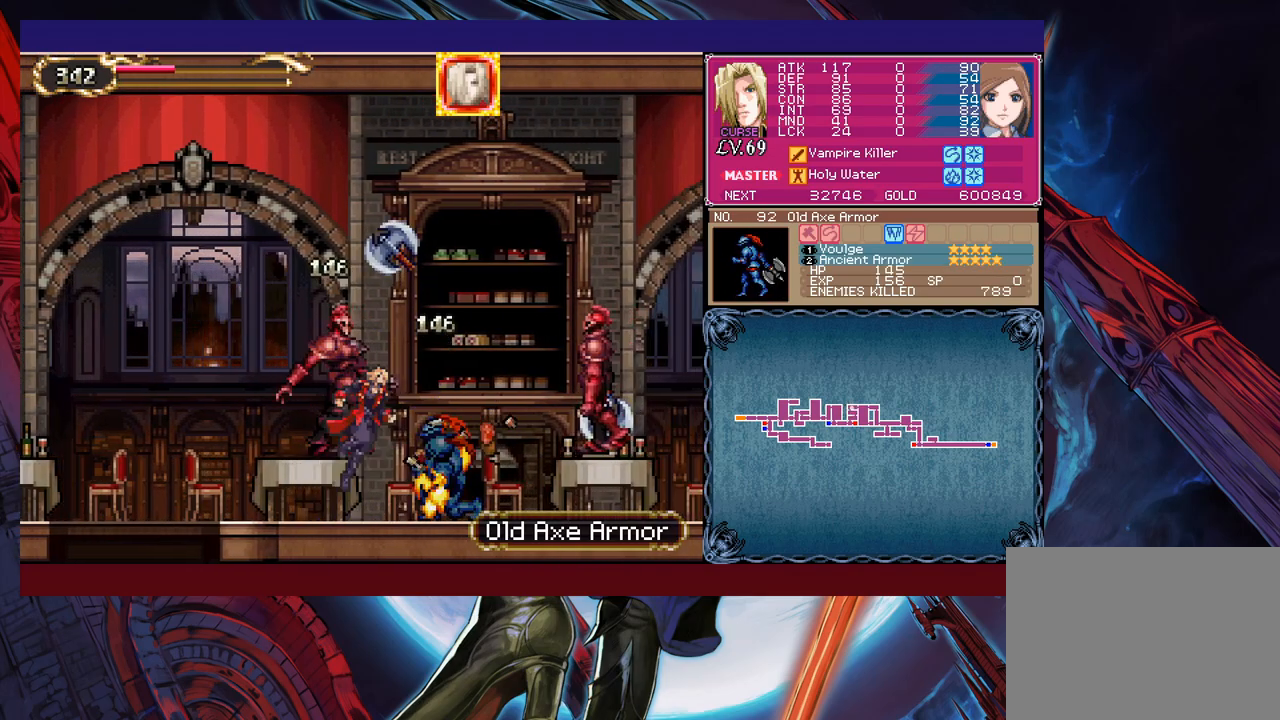
{"buttons": [], "left_stick": "right", "events": [[133, "B", "up"], [167, "X", "down"], [283, "X", "up"]]}
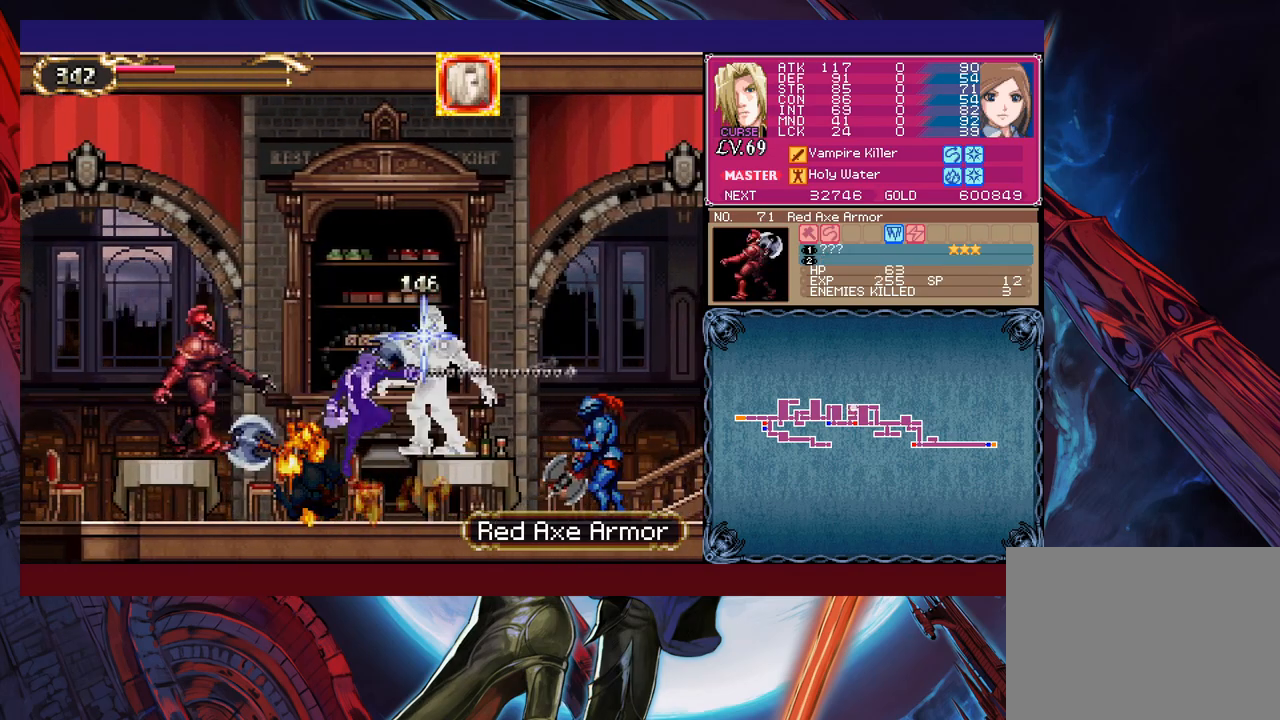
{"buttons": ["B"], "left_stick": "left", "events": [[183, "Y", "down"], [183, "left_stick", "center"], [283, "B", "down"], [283, "Y", "up"], [333, "left_stick", "left"]]}
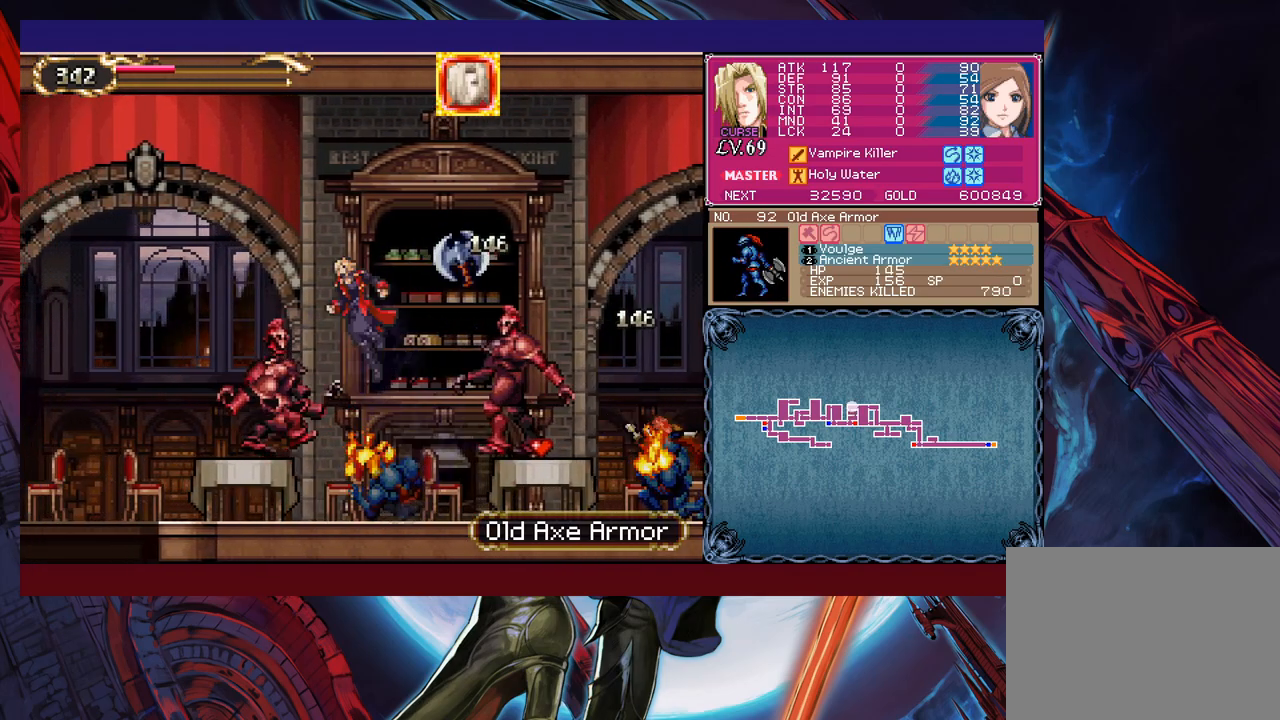
{"buttons": ["B"], "left_stick": "left", "events": [[133, "B", "up"], [367, "B", "down"]]}
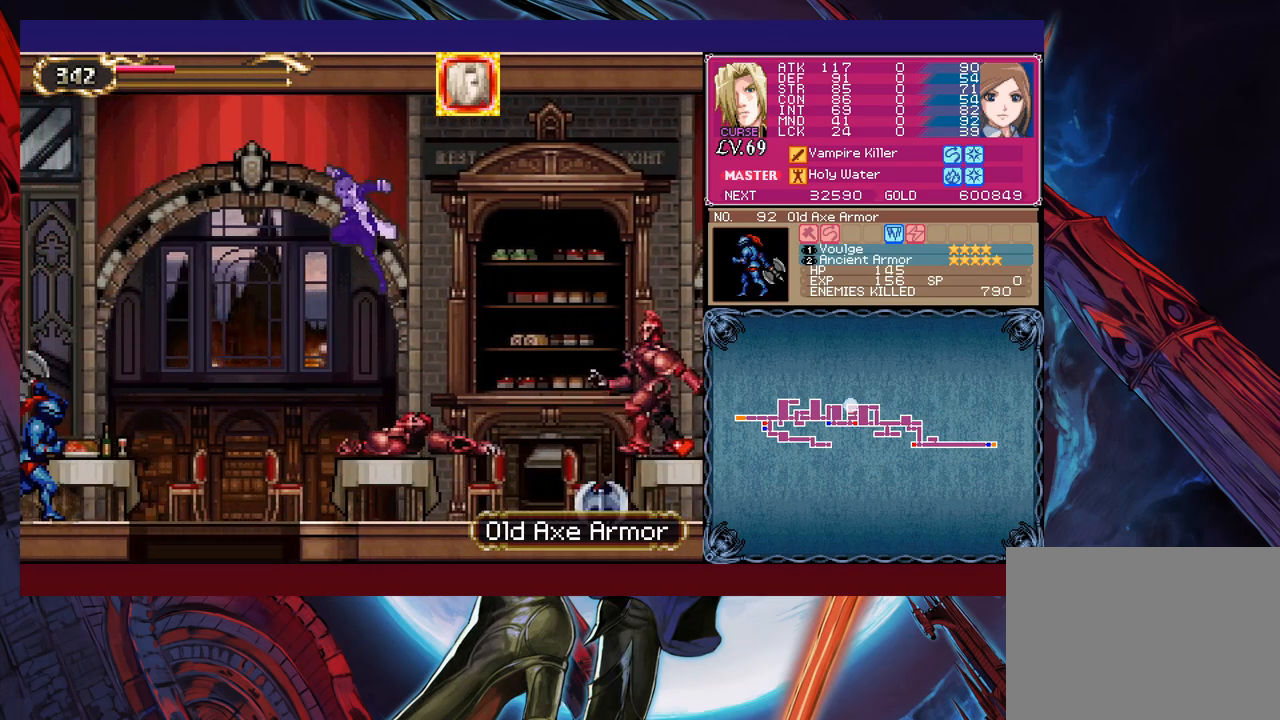
{"buttons": [], "left_stick": "left", "events": [[17, "B", "up"], [183, "X", "down"], [333, "X", "up"]]}
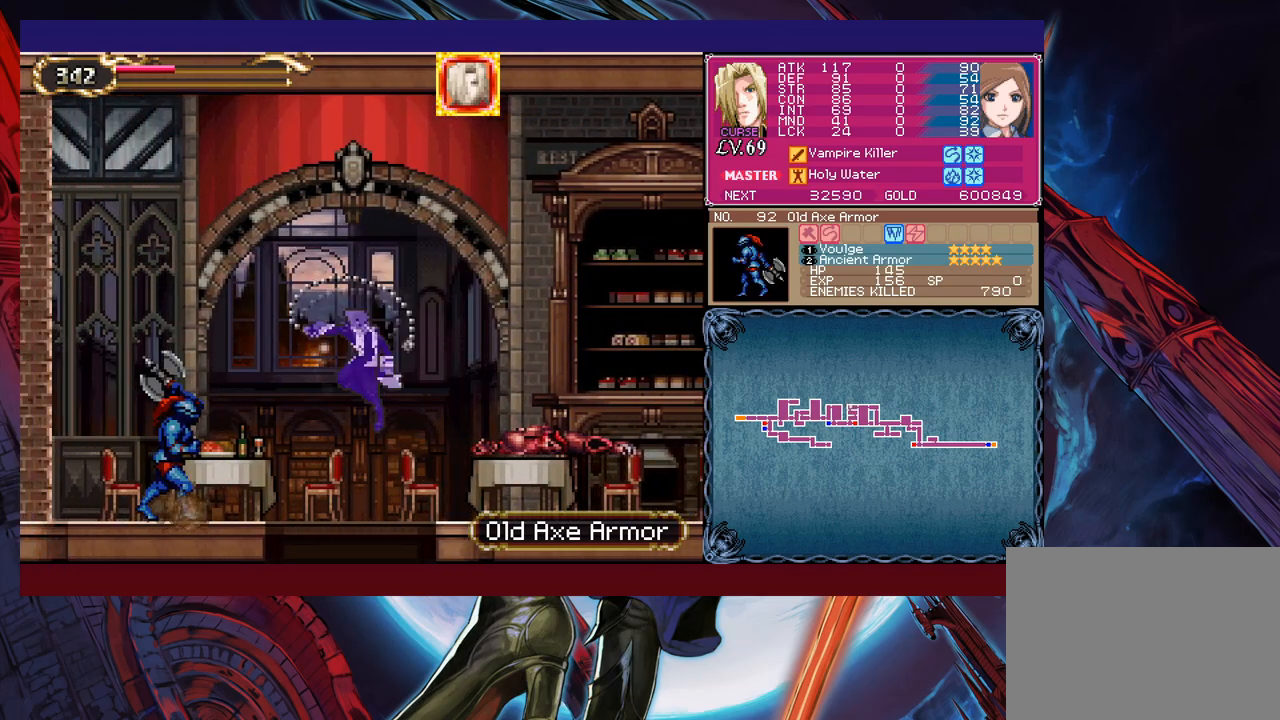
{"buttons": [], "left_stick": "down", "events": [[17, "left_stick", "center"], [133, "Y", "down"], [133, "left_stick", "down"], [233, "Y", "up"], [283, "B", "down"], [417, "B", "up"]]}
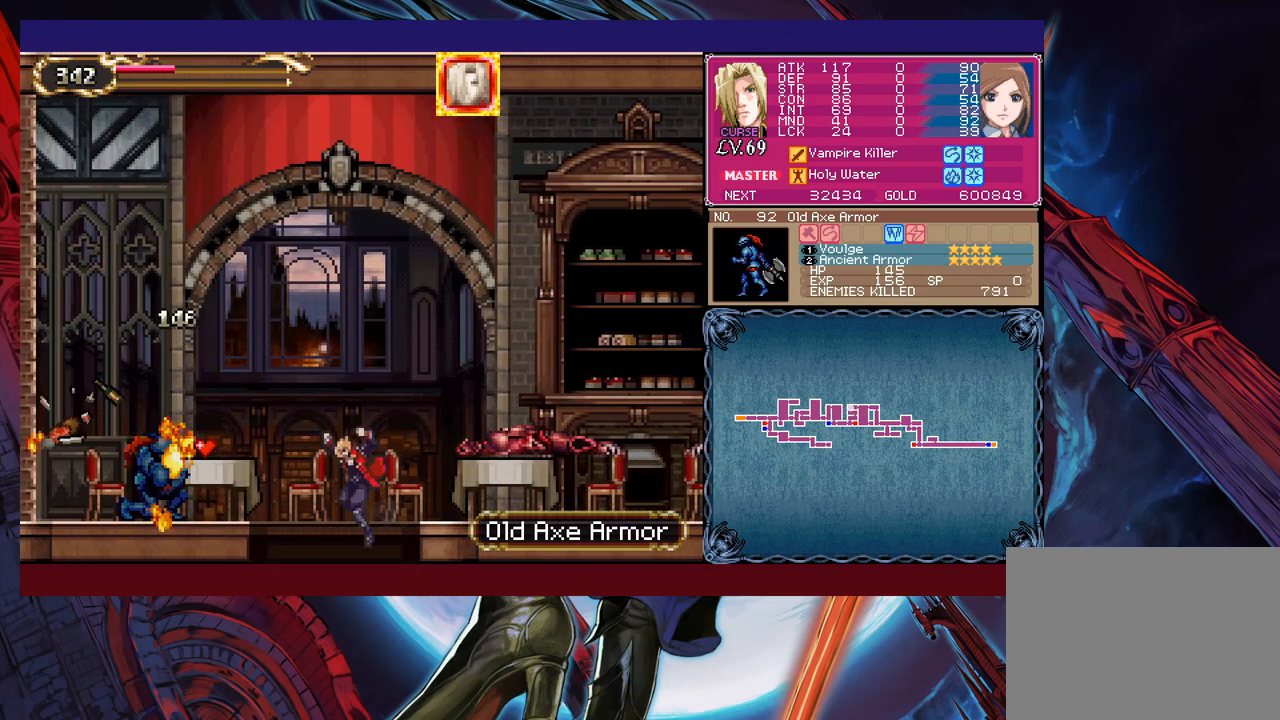
{"buttons": ["B", "X"], "left_stick": "right", "events": [[83, "left_stick", "center"], [167, "left_stick", "right"], [183, "B", "down"], [433, "X", "down"]]}
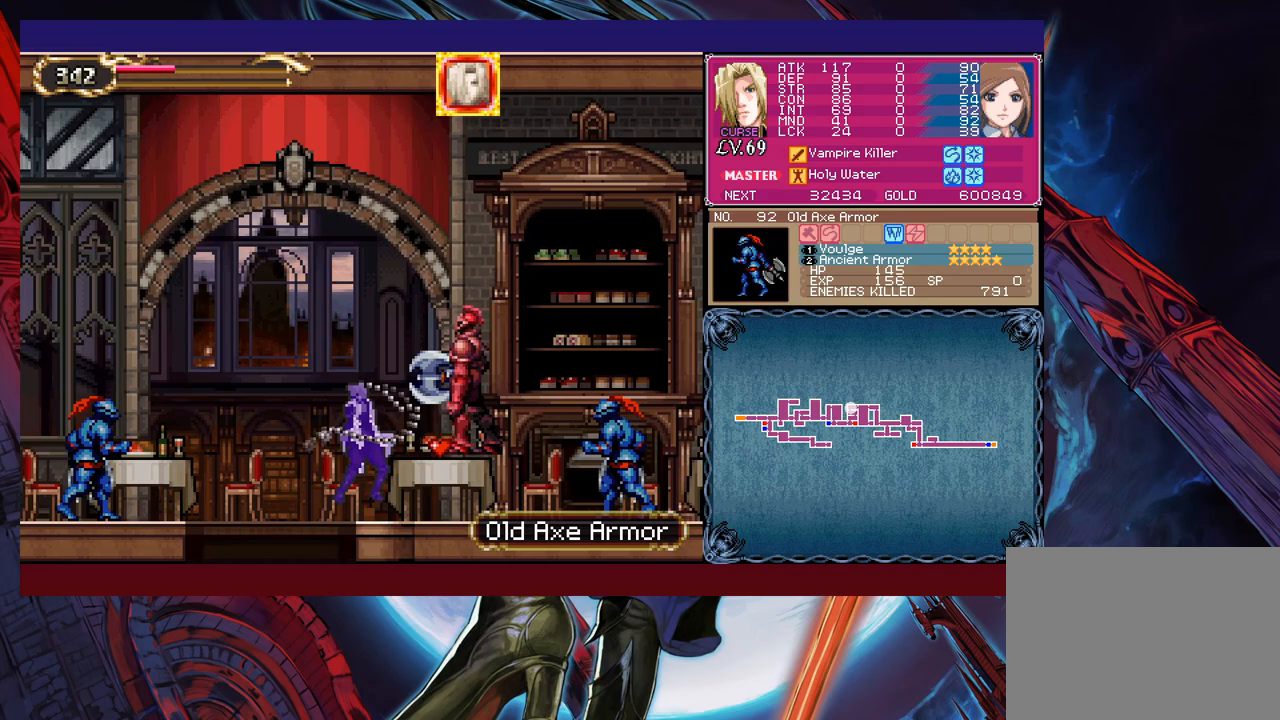
{"buttons": [], "left_stick": "right", "events": [[383, "B", "up"], [383, "X", "up"]]}